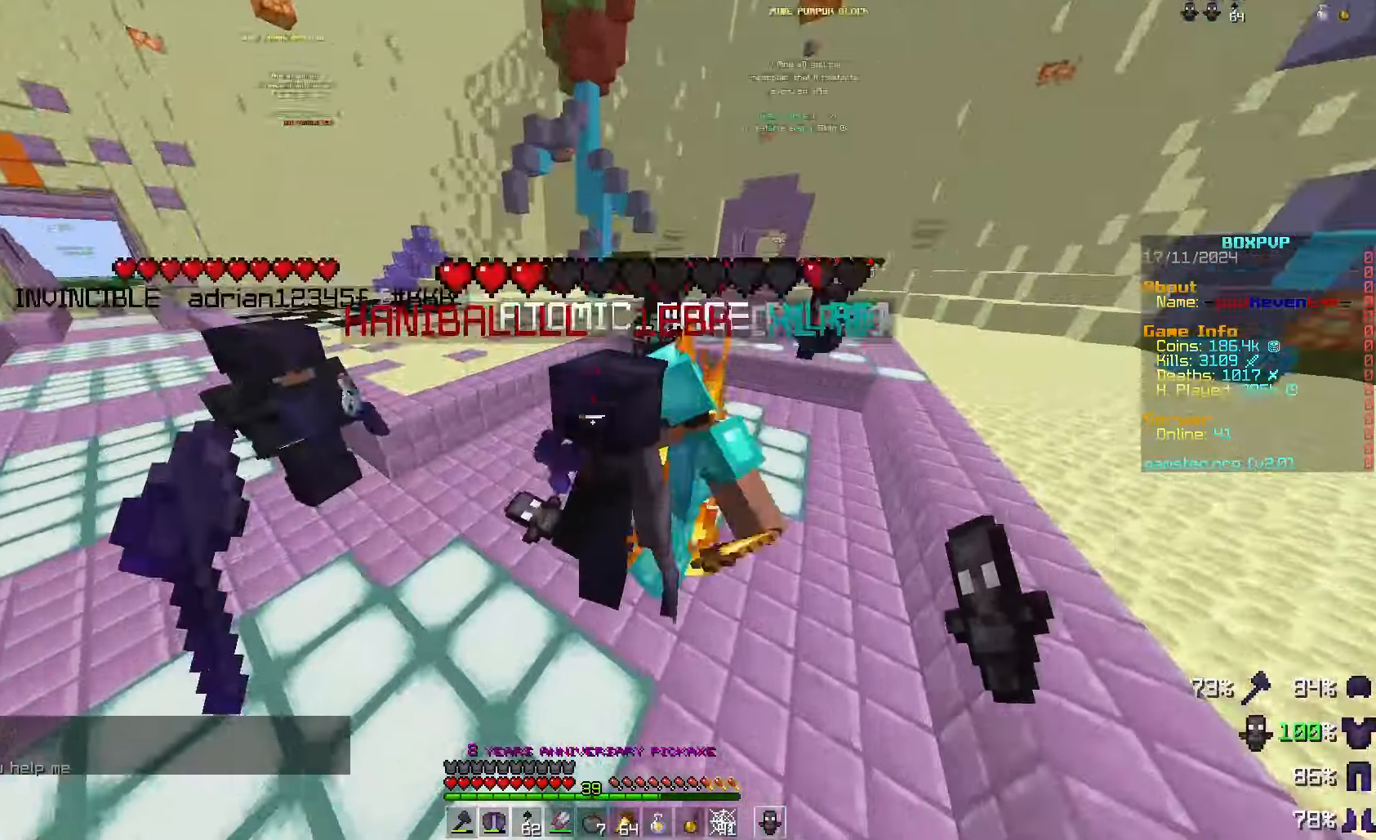
Gameplay with keyboard and mouse; each line is a JSON object with the keys and mouse buttons held at the frame after it. "events" lists presses ("down") and releases ("up") of "a", "d", "s", "space", "w", "mouse_left" and "mouse_right" between this image and that frame as [ms after this image, input, new state], when the widget could be followed in between. "mouse_left", "mouse_right" = the "left", "right" buttons of the "mouse" list. No other keys are recorded. Fast repeated clicks can show as one long hold. Mouse movement is not recorded.
{"keys": [], "mouse": [], "events": [[33, "space", "down"], [67, "a", "down"], [100, "mouse_left", "up"], [167, "s", "down"], [300, "a", "up"], [333, "space", "up"], [367, "s", "up"]]}
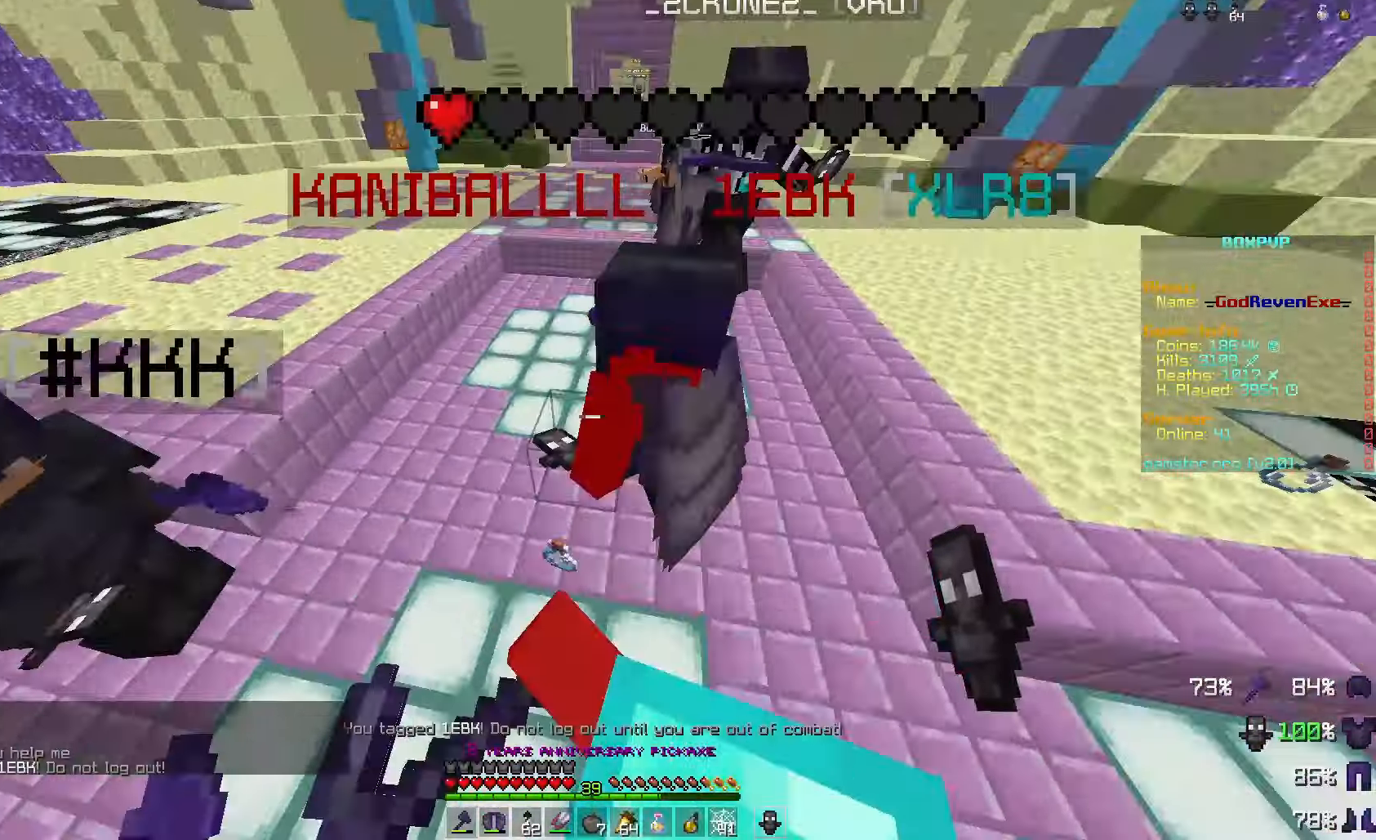
{"keys": [], "mouse": [], "events": [[400, "s", "down"], [467, "s", "up"]]}
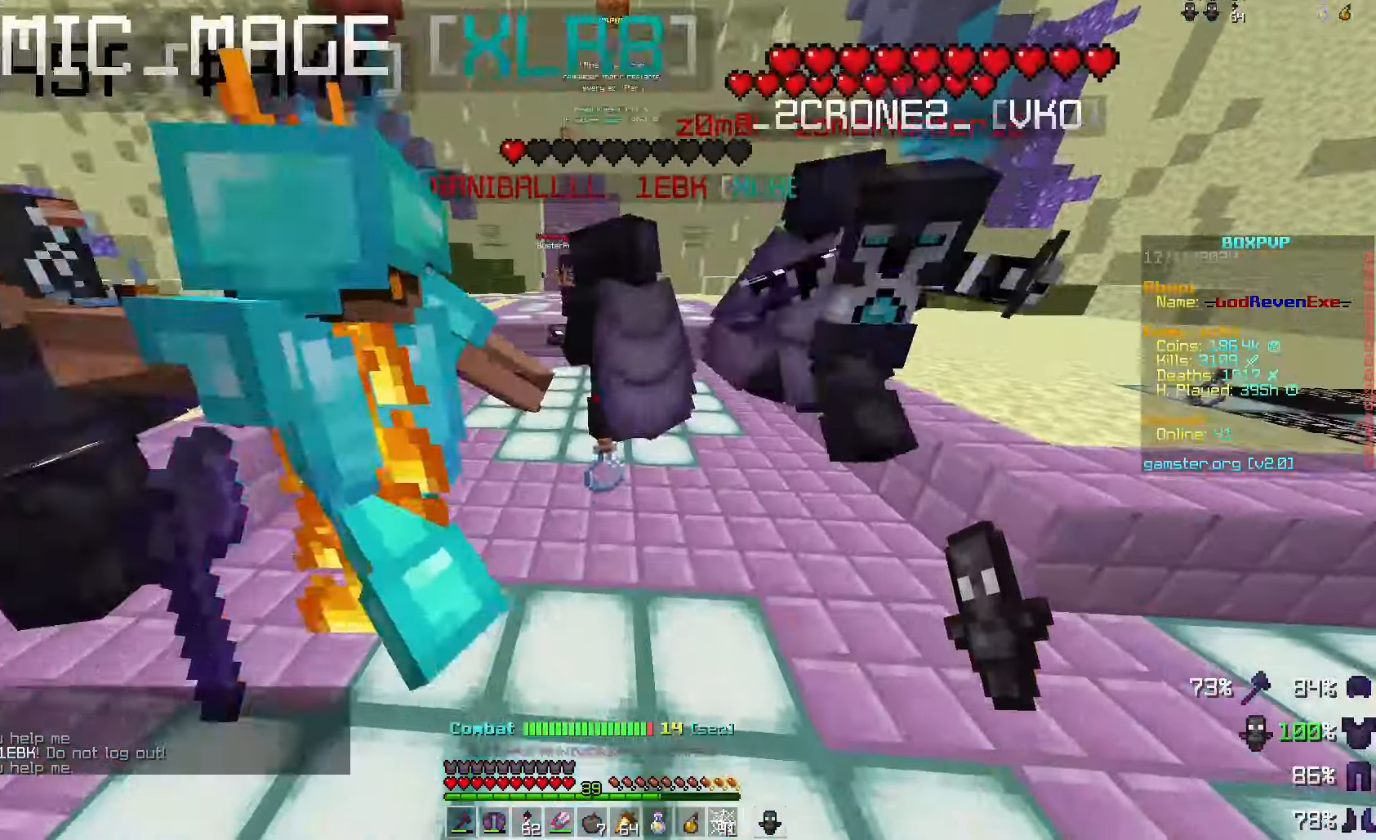
{"keys": ["d"], "mouse": [], "events": [[300, "d", "down"]]}
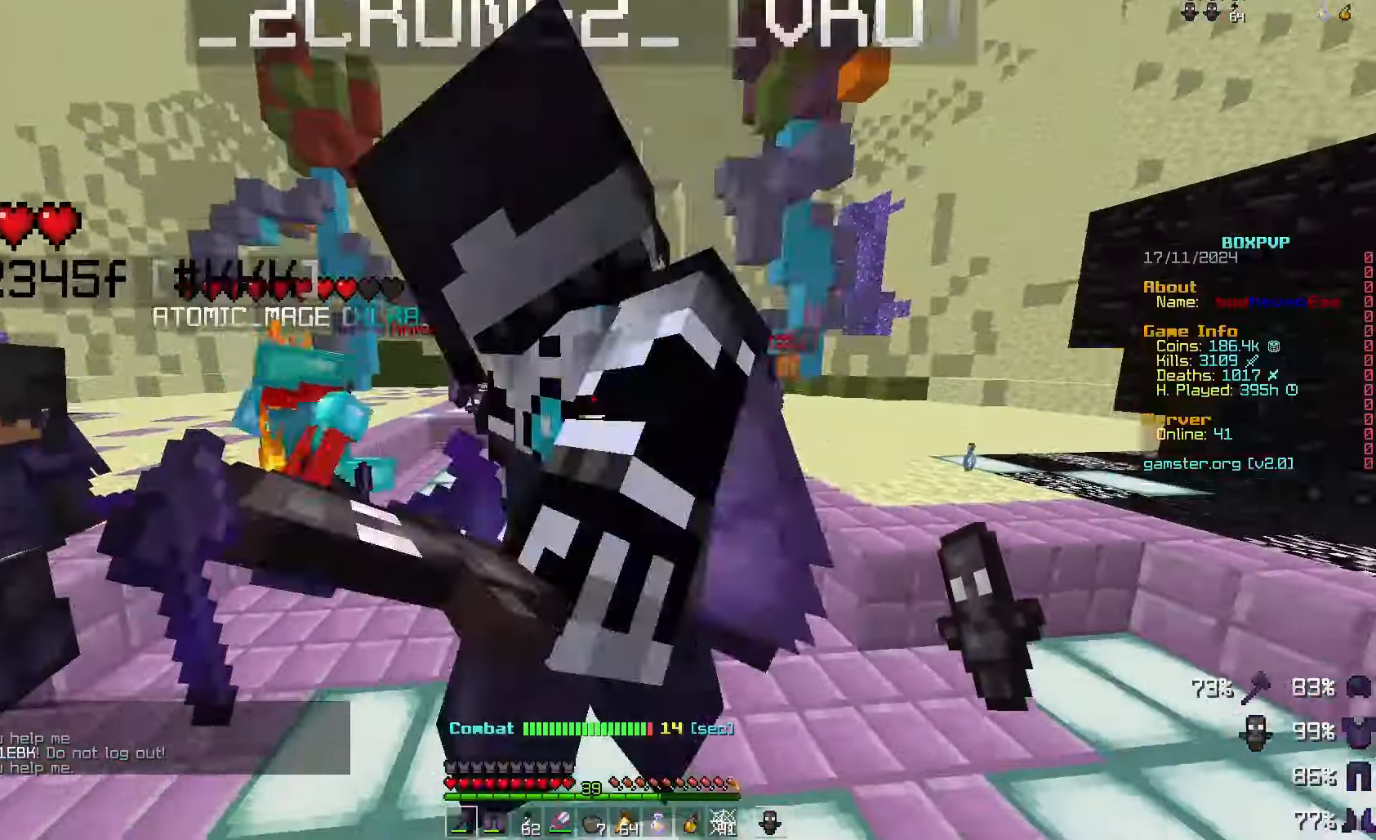
{"keys": ["a"], "mouse": []}
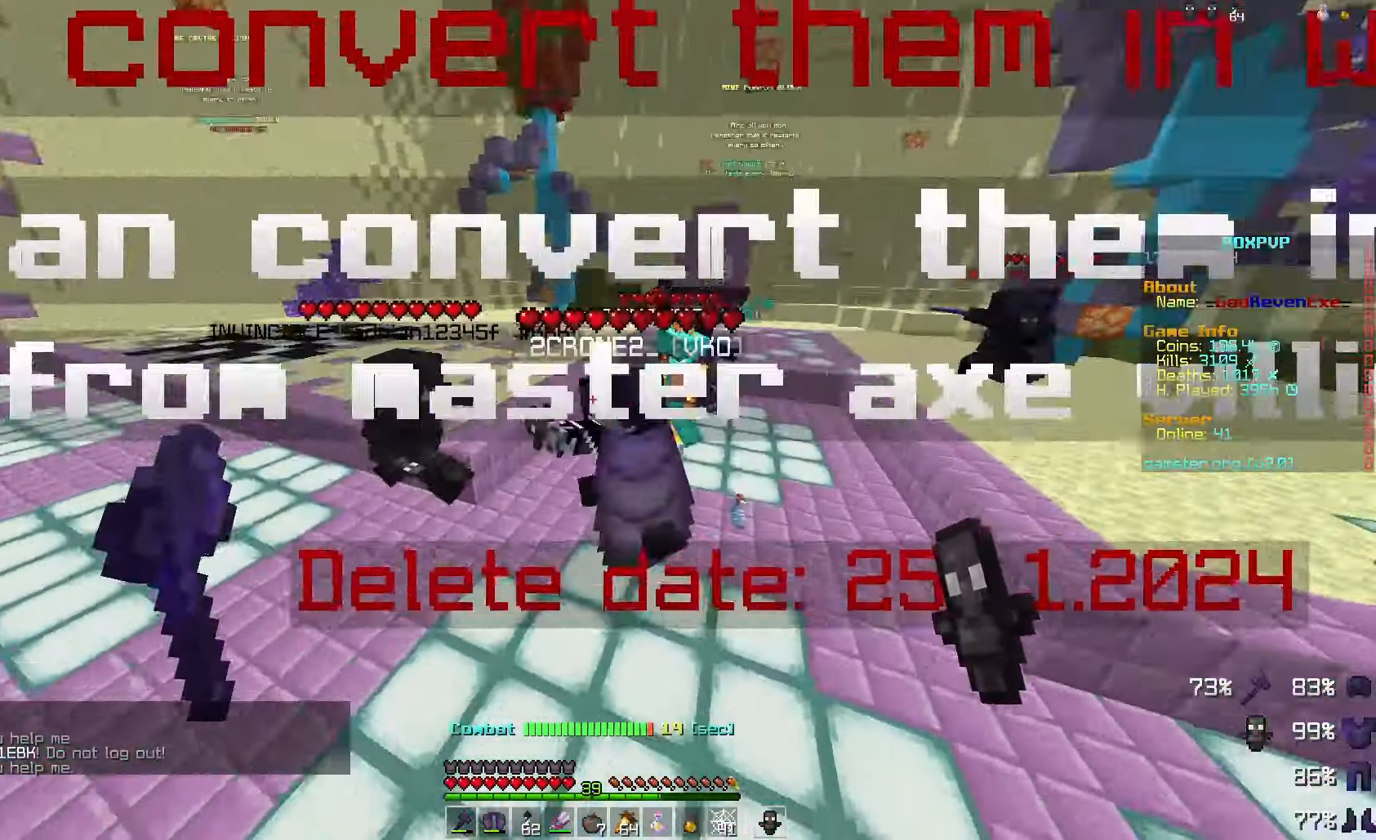
{"keys": ["space", "w"], "mouse": [], "events": [[33, "a", "up"], [167, "mouse_left", "down"], [267, "a", "down"], [267, "w", "down"], [300, "mouse_left", "up"], [300, "space", "down"], [400, "a", "up"]]}
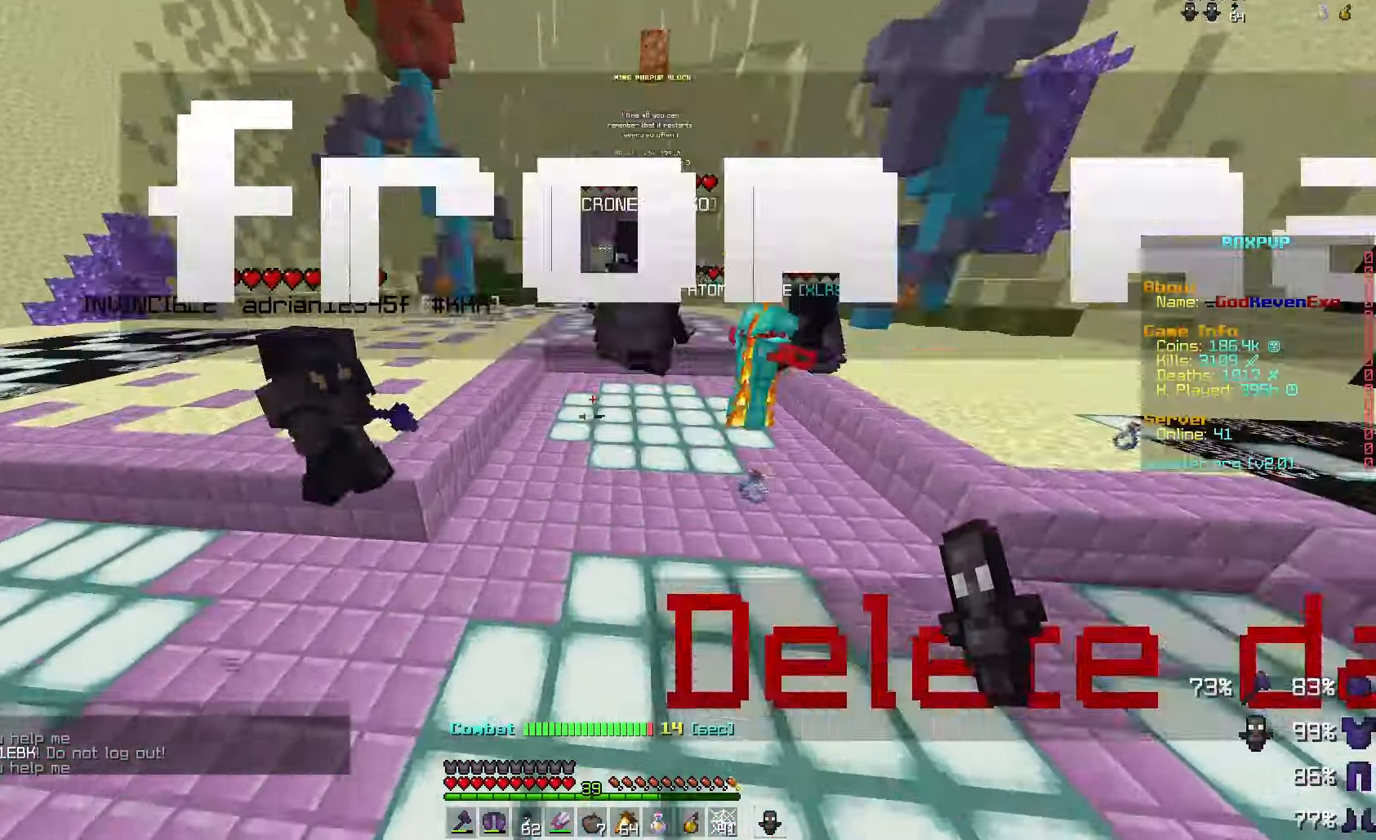
{"keys": ["space", "w"], "mouse": [], "events": [[33, "space", "up"], [467, "space", "down"]]}
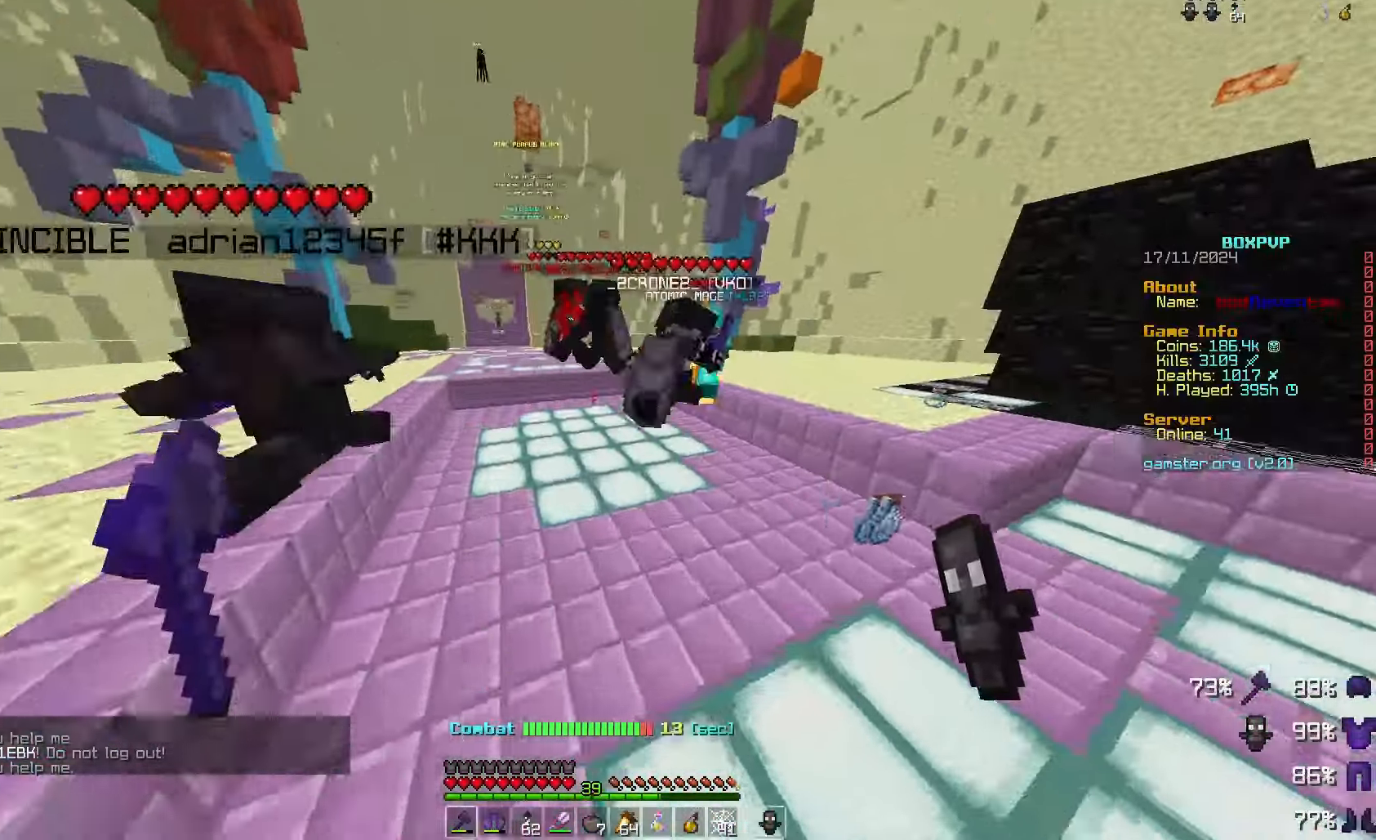
{"keys": ["a", "w"], "mouse": [], "events": [[167, "space", "up"], [500, "a", "down"]]}
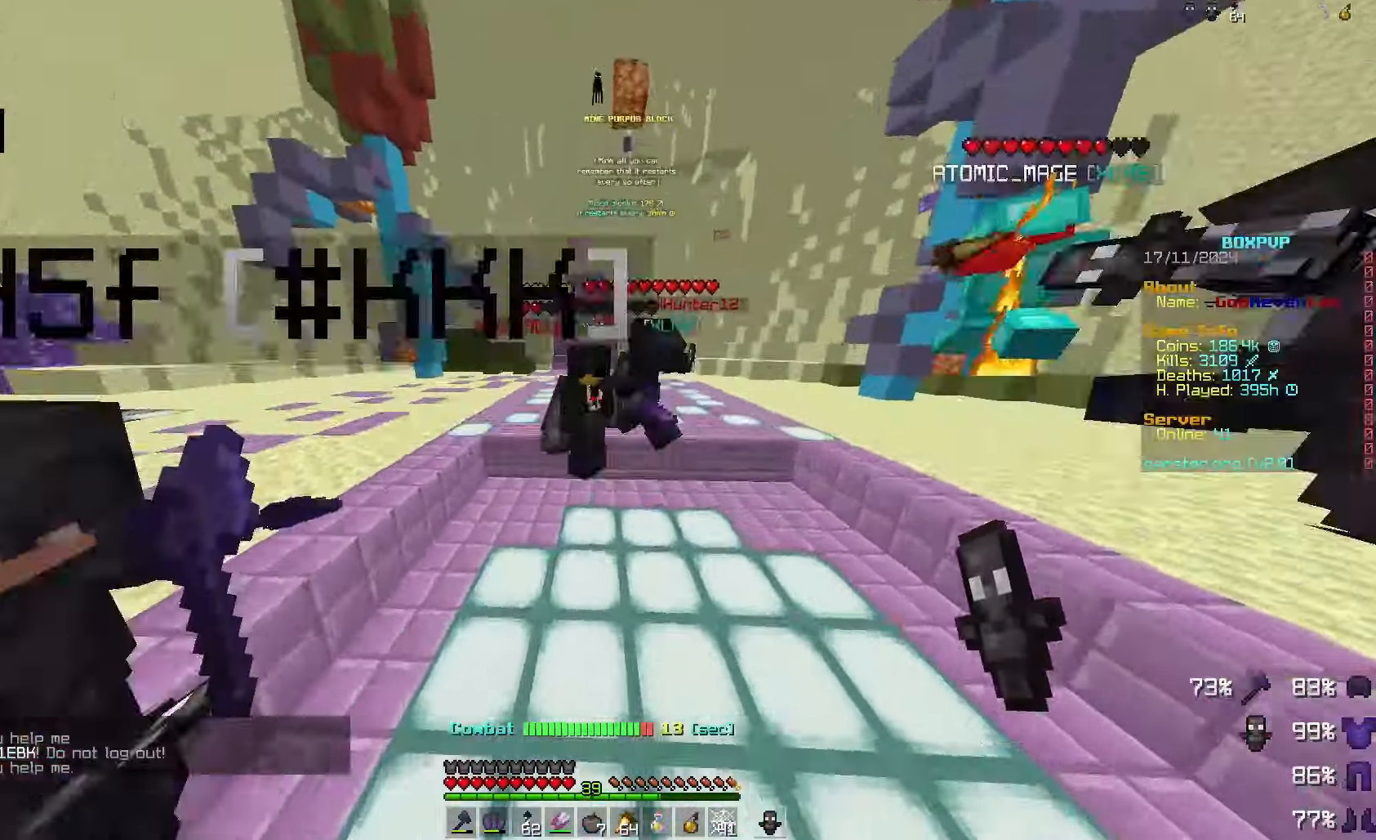
{"keys": [], "mouse": [], "events": [[100, "space", "down"], [233, "space", "up"], [333, "a", "up"], [400, "w", "up"]]}
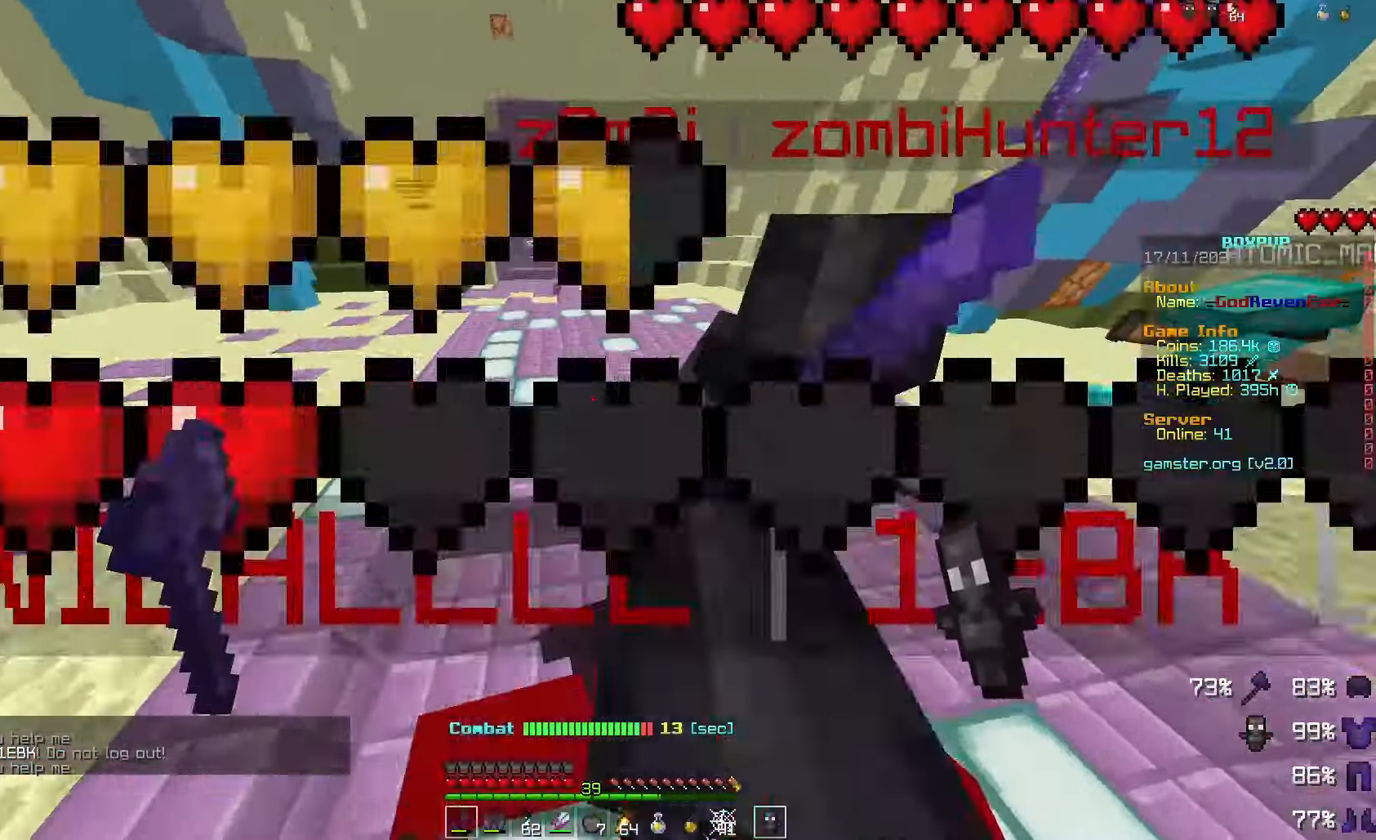
{"keys": ["d"], "mouse": [], "events": [[167, "s", "down"], [233, "d", "down"], [433, "s", "up"]]}
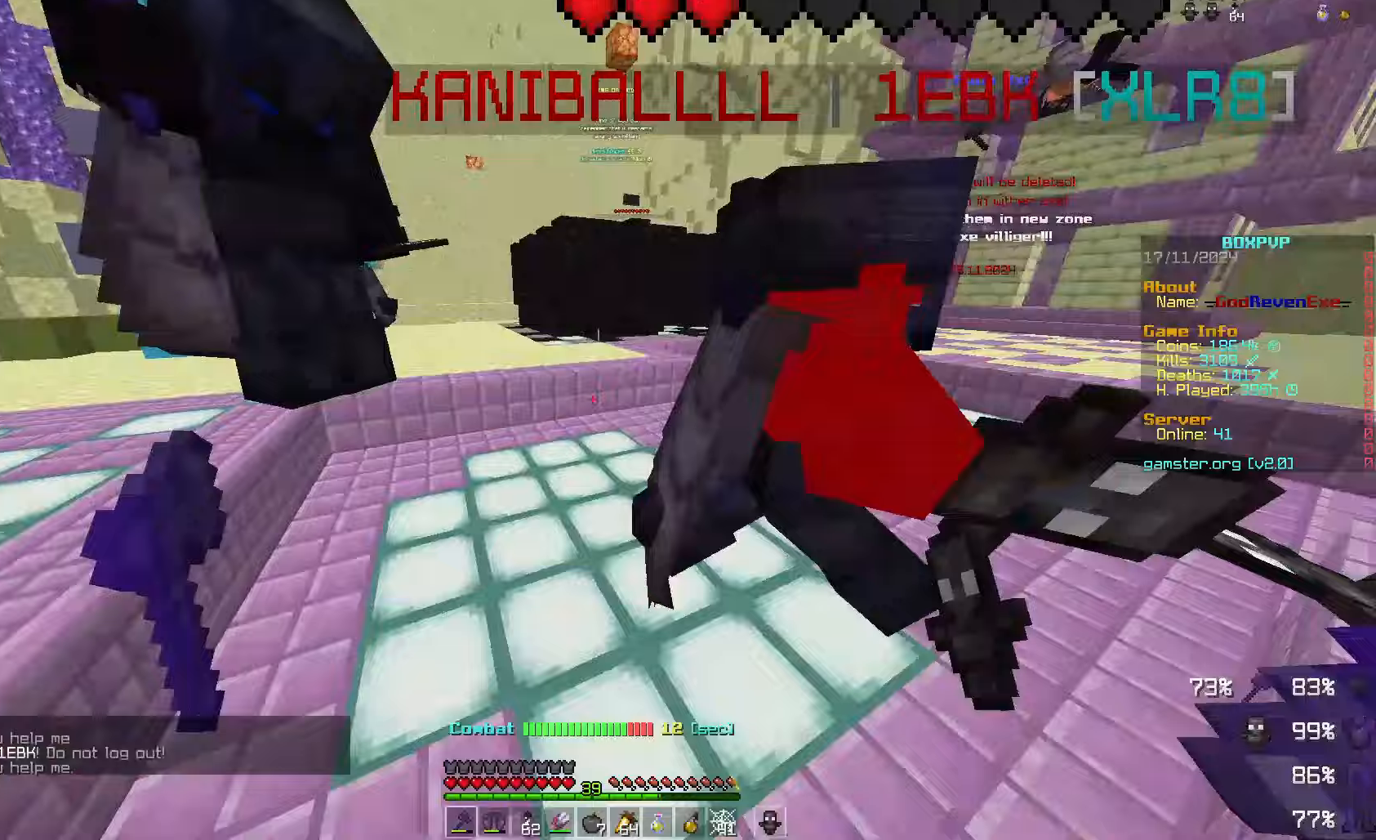
{"keys": ["d"], "mouse": [], "events": [[67, "d", "up"], [200, "s", "down"], [233, "d", "down"], [367, "s", "up"]]}
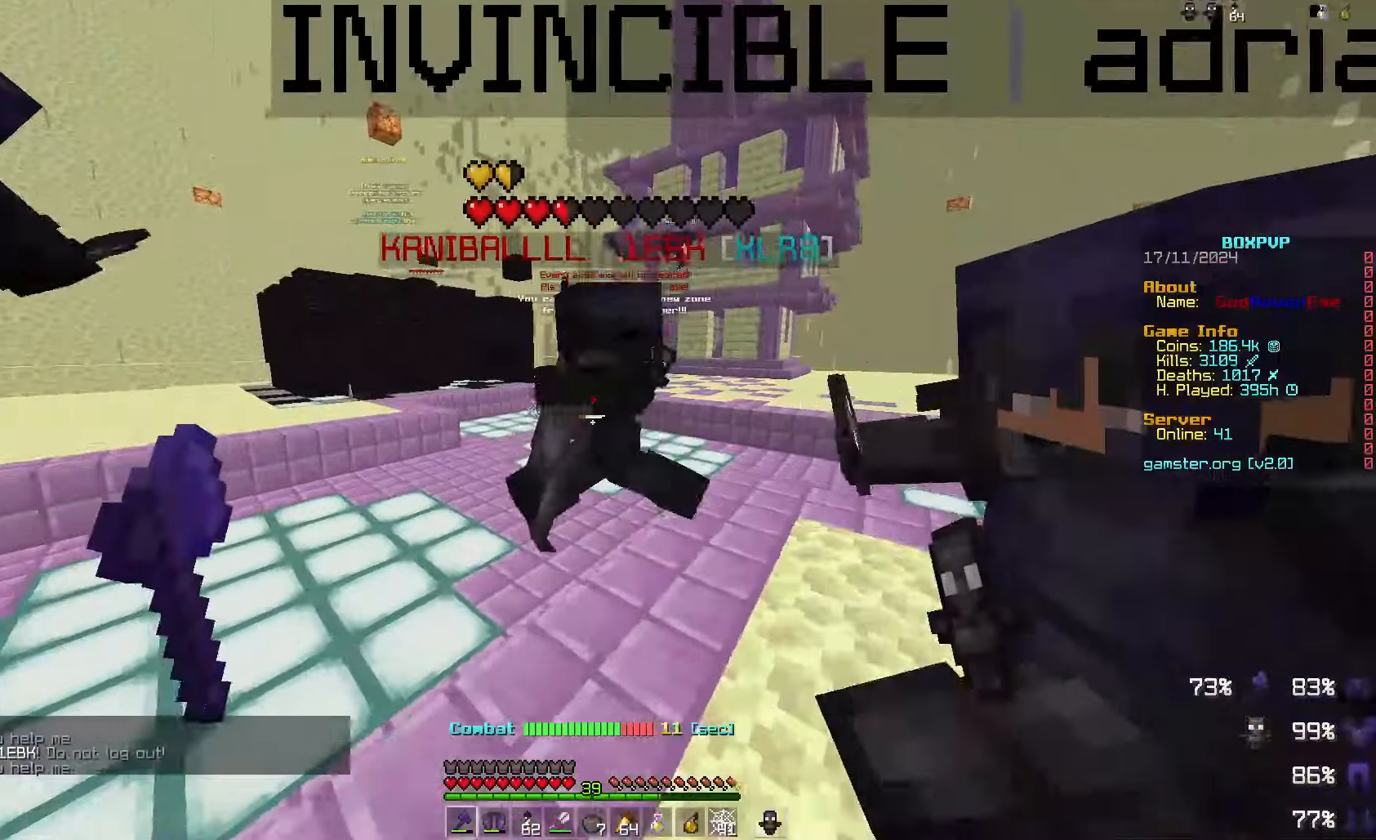
{"keys": ["d", "w"], "mouse": [], "events": [[133, "w", "down"]]}
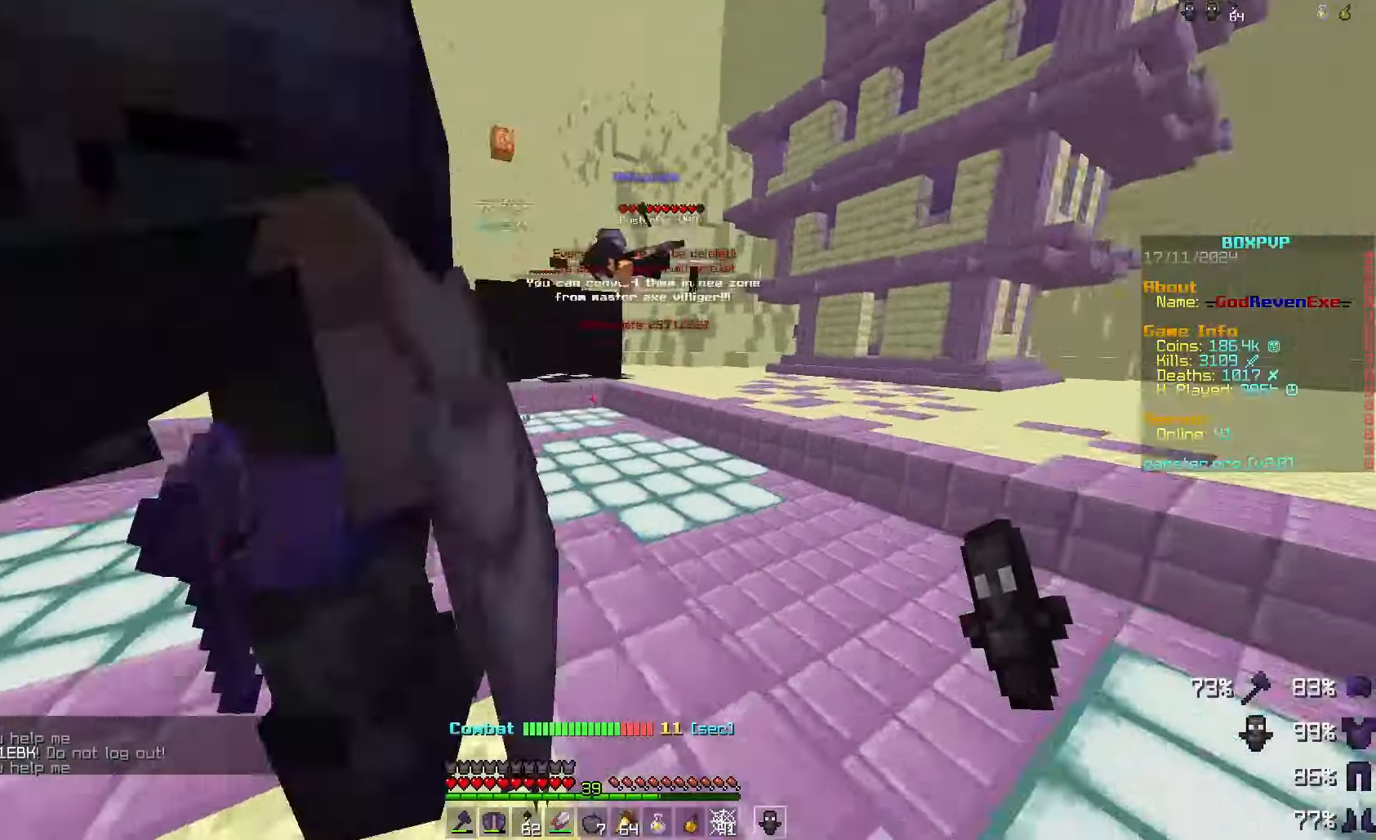
{"keys": ["a", "s"], "mouse": [], "events": [[100, "d", "up"], [233, "a", "down"], [367, "w", "up"], [500, "s", "down"]]}
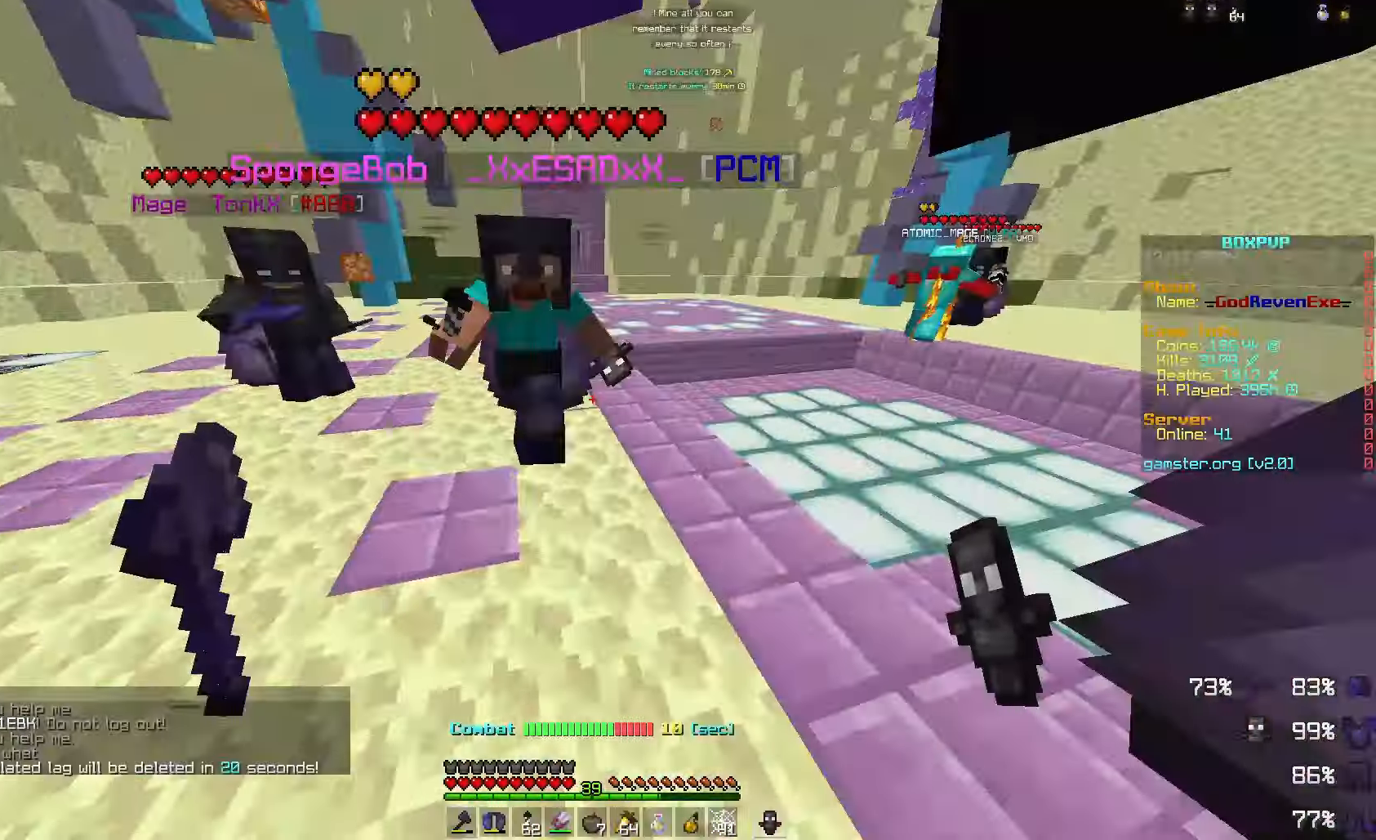
{"keys": ["d", "w"], "mouse": [], "events": [[200, "a", "up"], [233, "d", "down"], [267, "s", "up"], [433, "w", "down"]]}
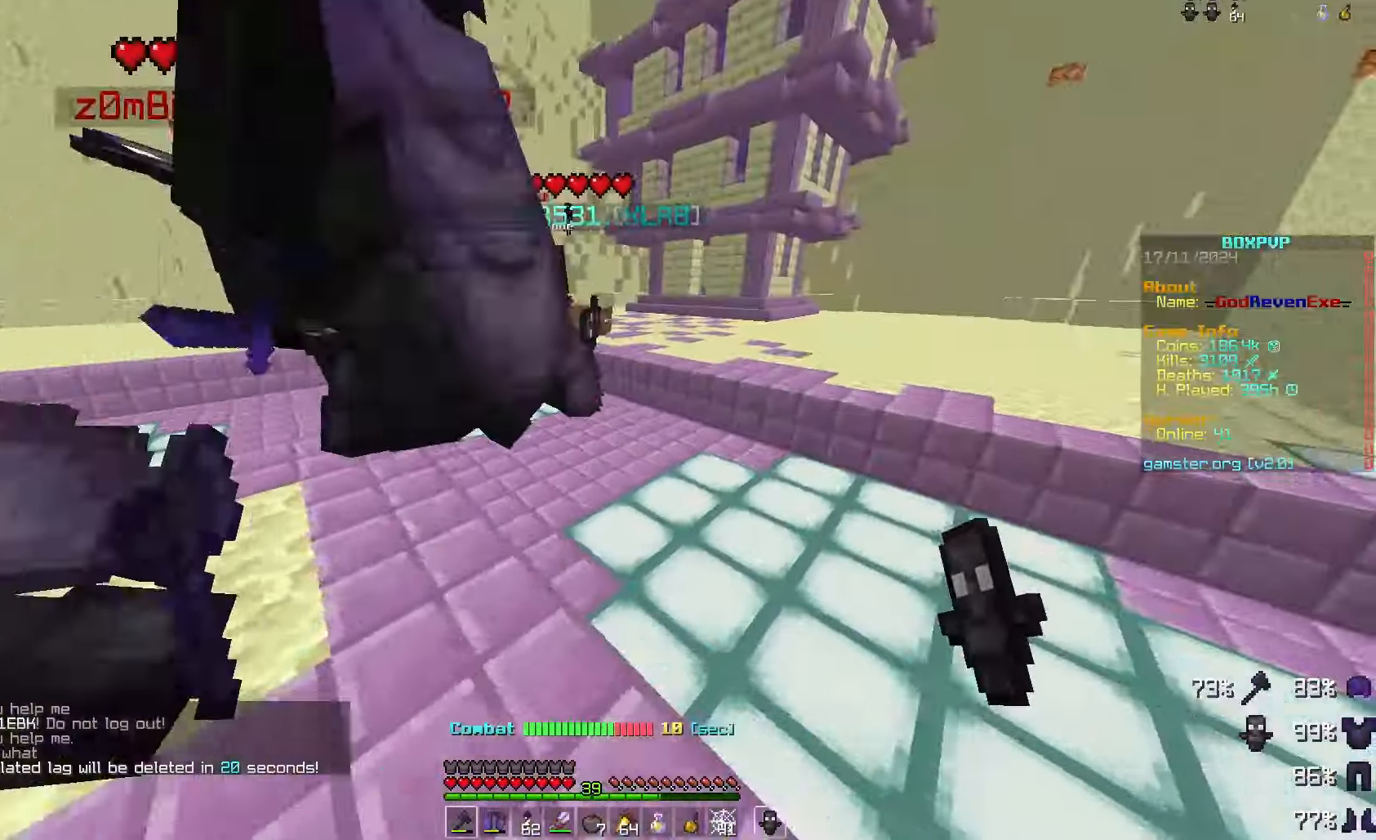
{"keys": ["d", "w"], "mouse": [], "events": [[133, "d", "up"], [300, "d", "down"]]}
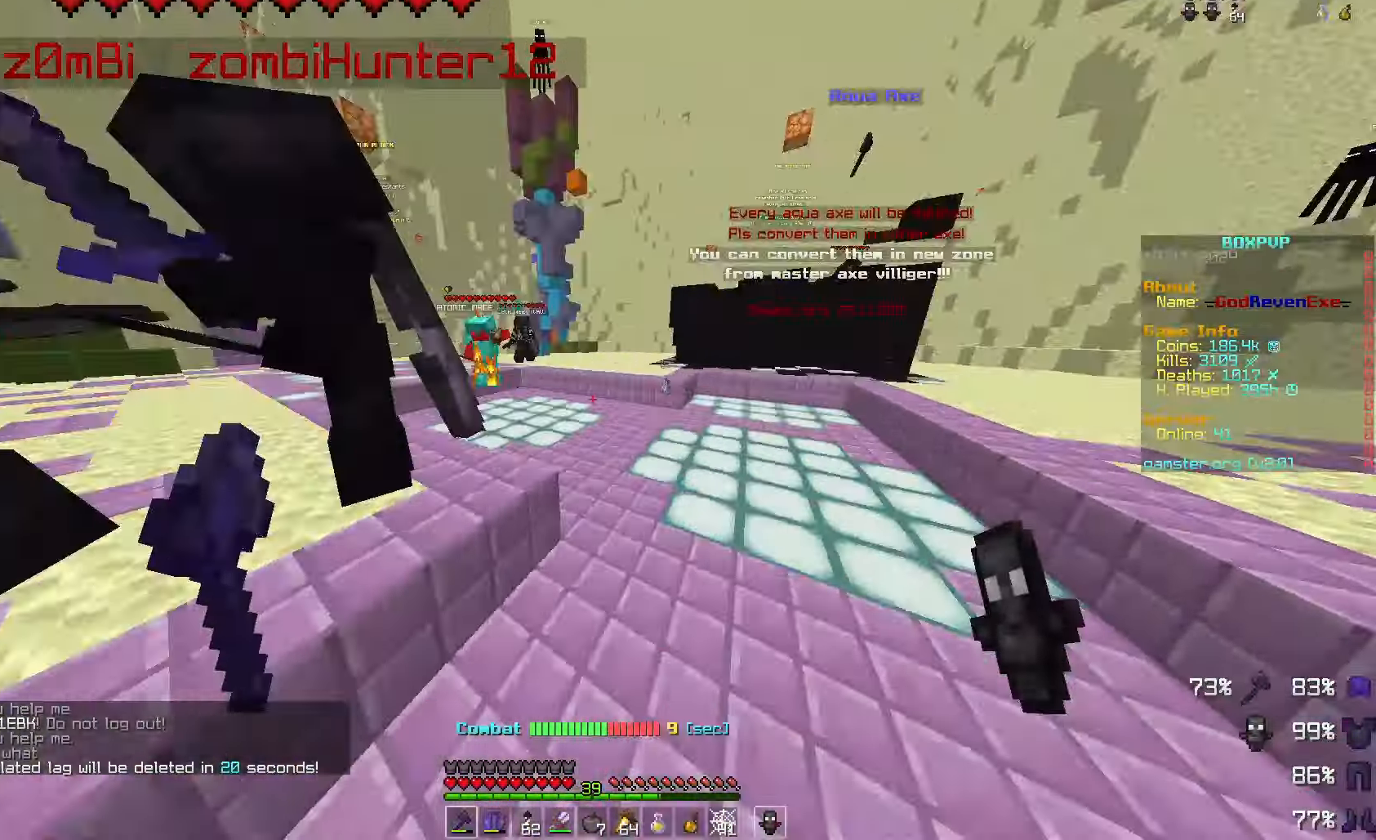
{"keys": ["a"], "mouse": [], "events": [[100, "d", "up"], [133, "a", "down"], [233, "w", "up"]]}
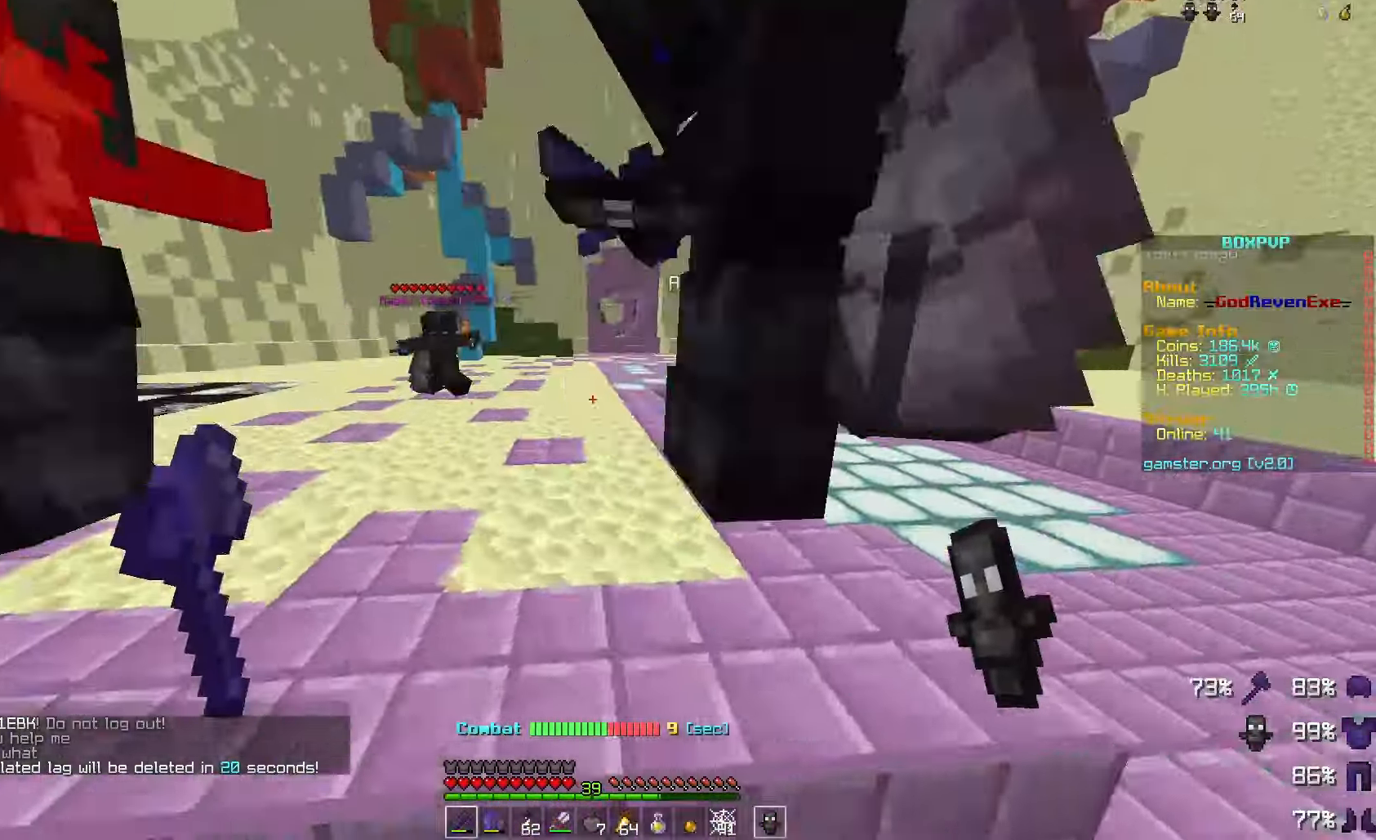
{"keys": ["d", "s"], "mouse": [], "events": [[300, "s", "down"], [367, "a", "up"], [433, "d", "down"]]}
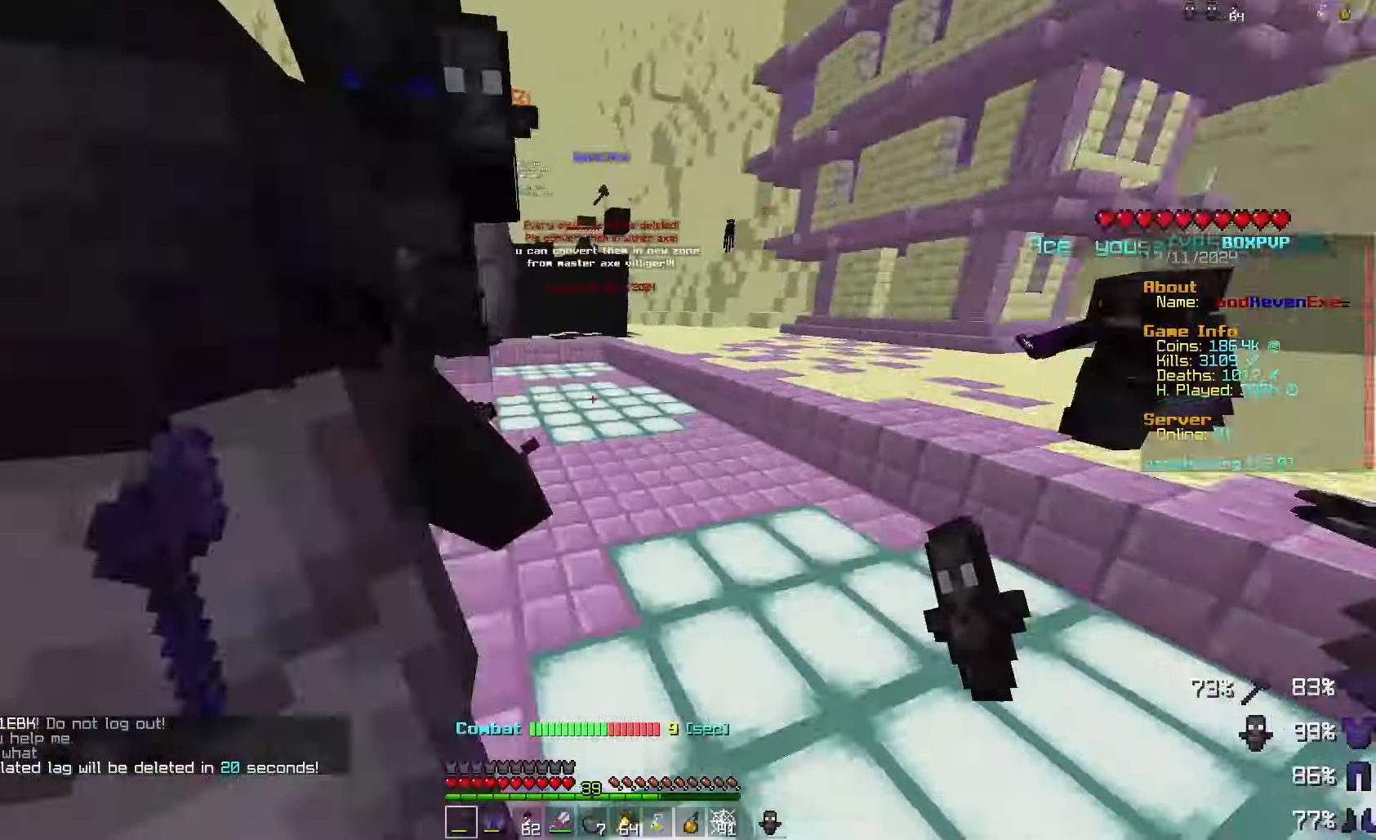
{"keys": [], "mouse": [], "events": [[300, "s", "up"], [367, "a", "down"], [367, "d", "up"], [500, "a", "up"]]}
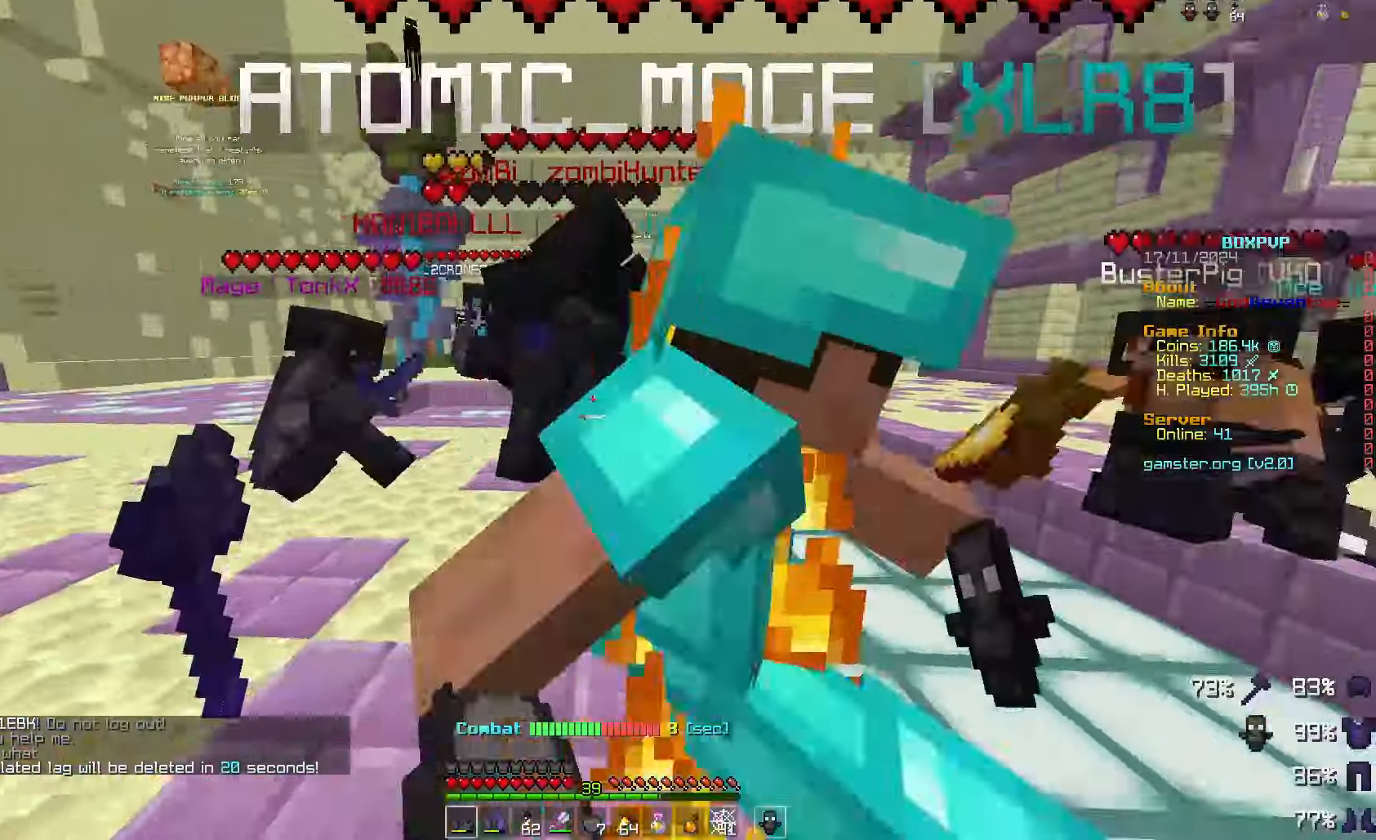
{"keys": ["a"], "mouse": [], "events": [[233, "a", "down"], [300, "a", "up"], [367, "a", "down"]]}
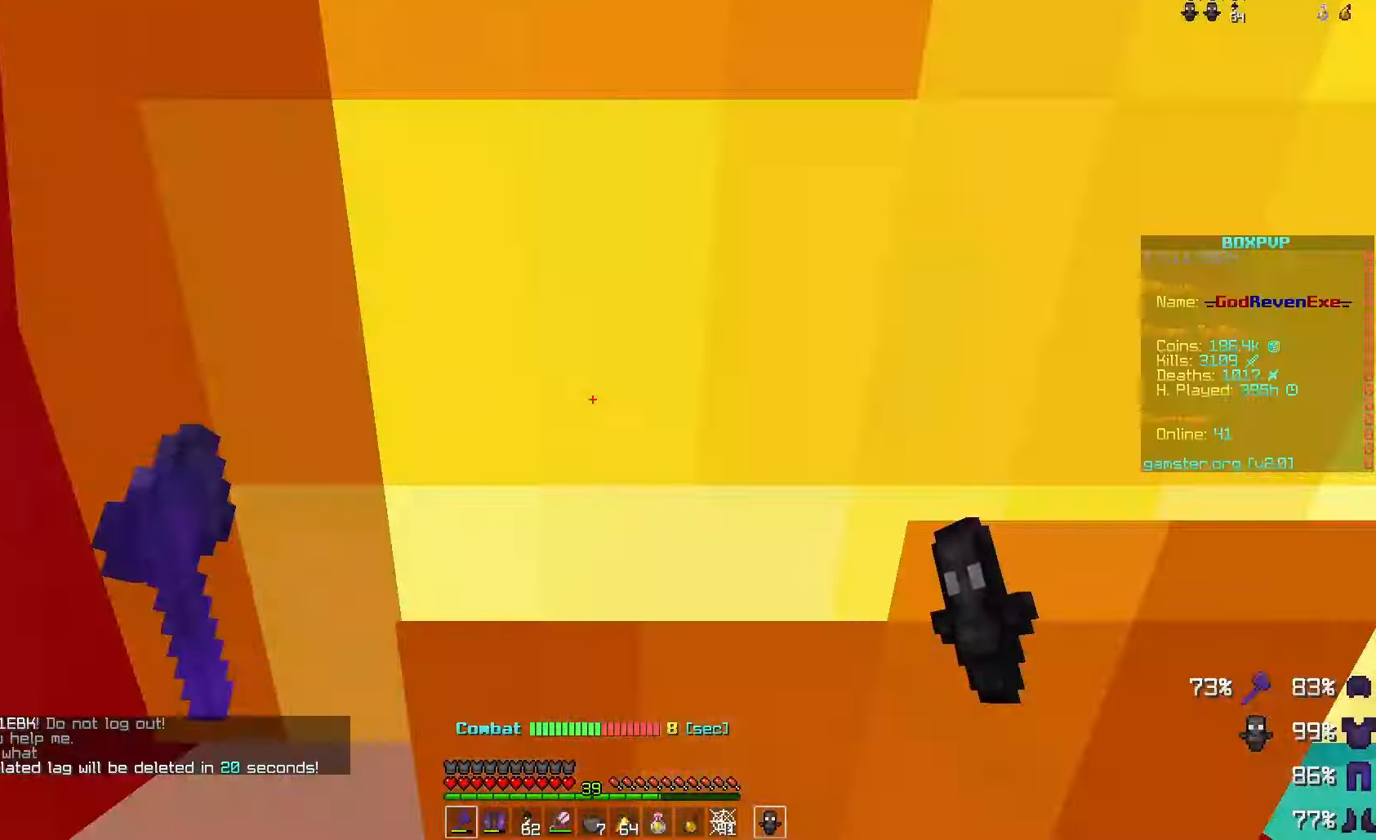
{"keys": ["d", "w"], "mouse": [], "events": [[33, "w", "down"], [100, "a", "up"], [333, "d", "down"]]}
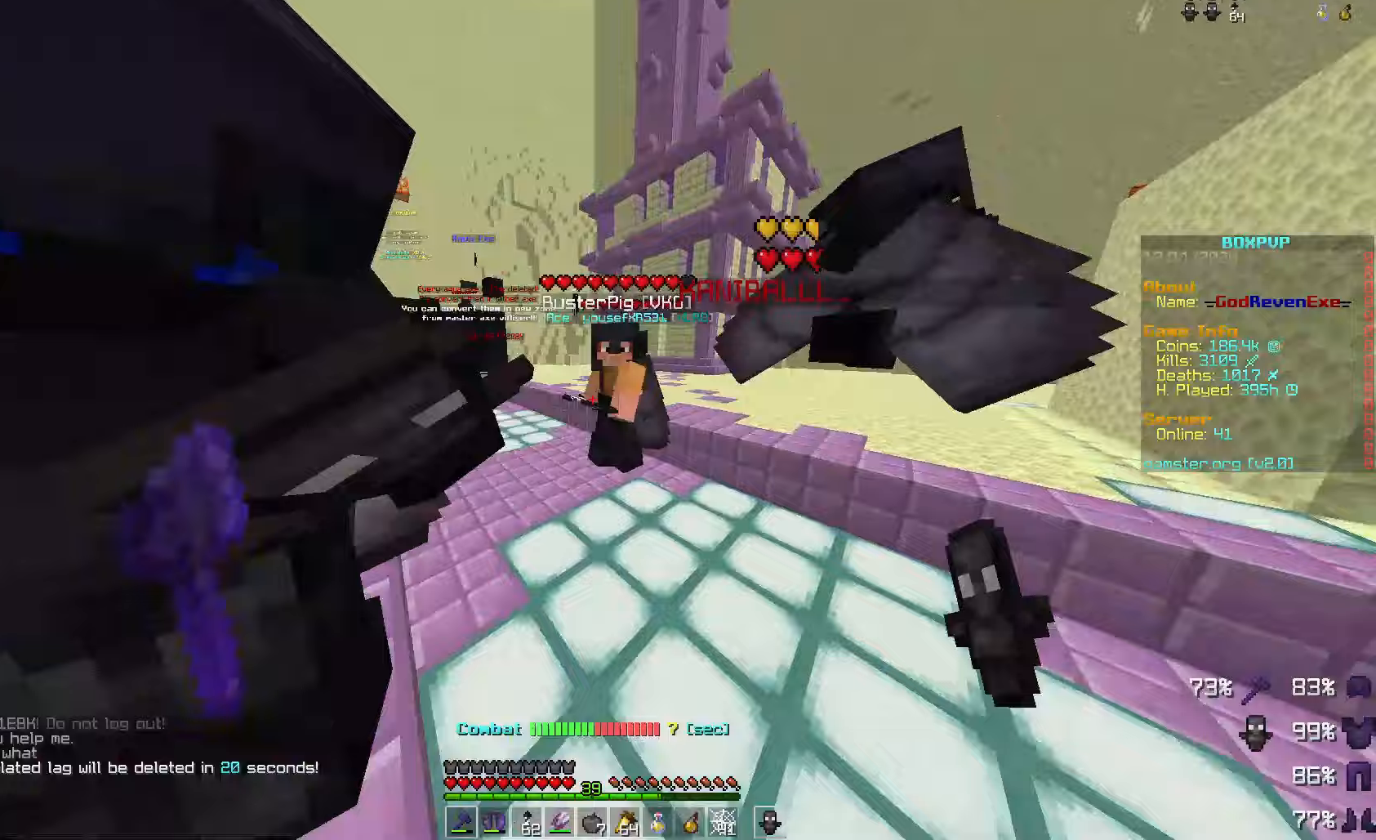
{"keys": ["d", "w"], "mouse": [], "events": [[67, "w", "up"], [233, "w", "down"]]}
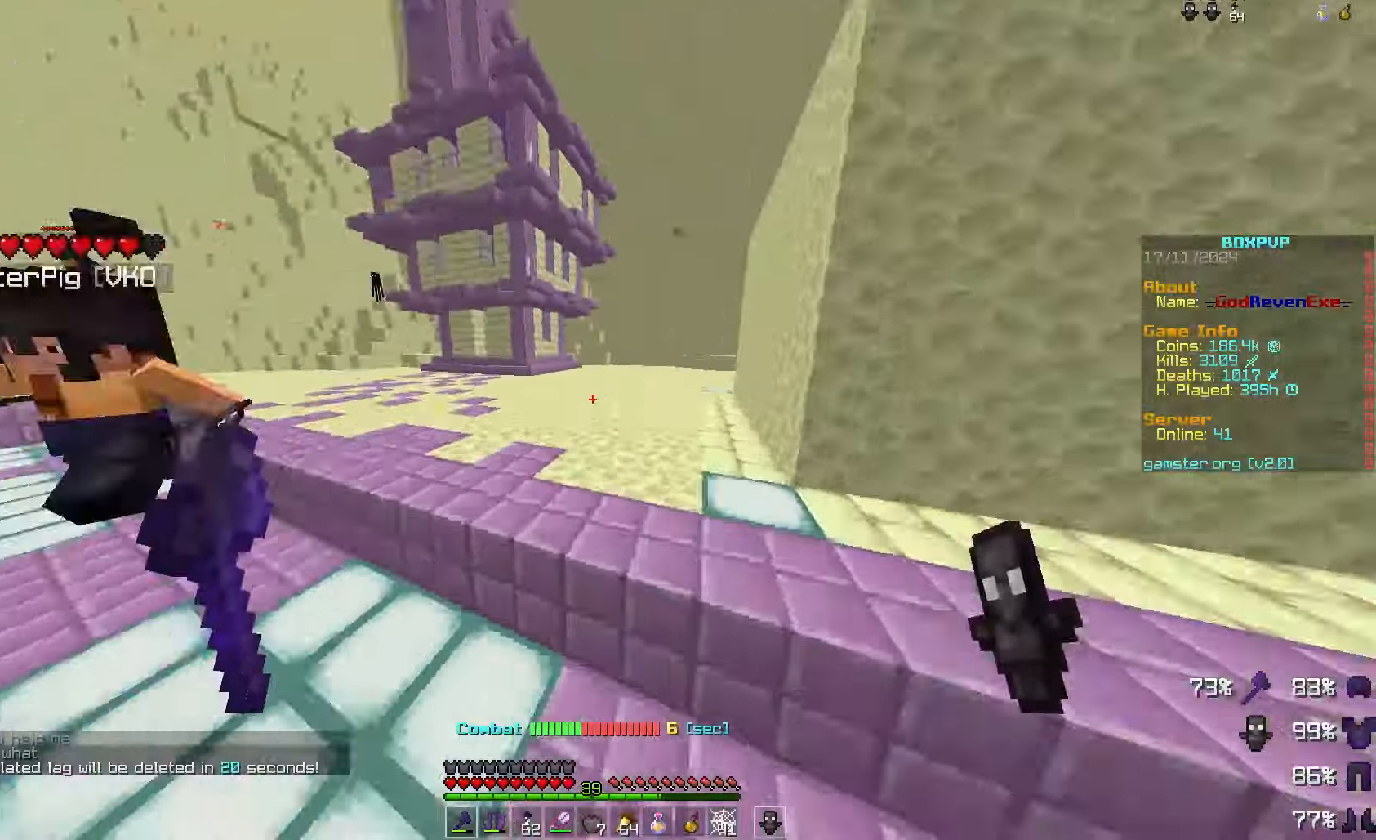
{"keys": ["d", "w"], "mouse": [], "events": []}